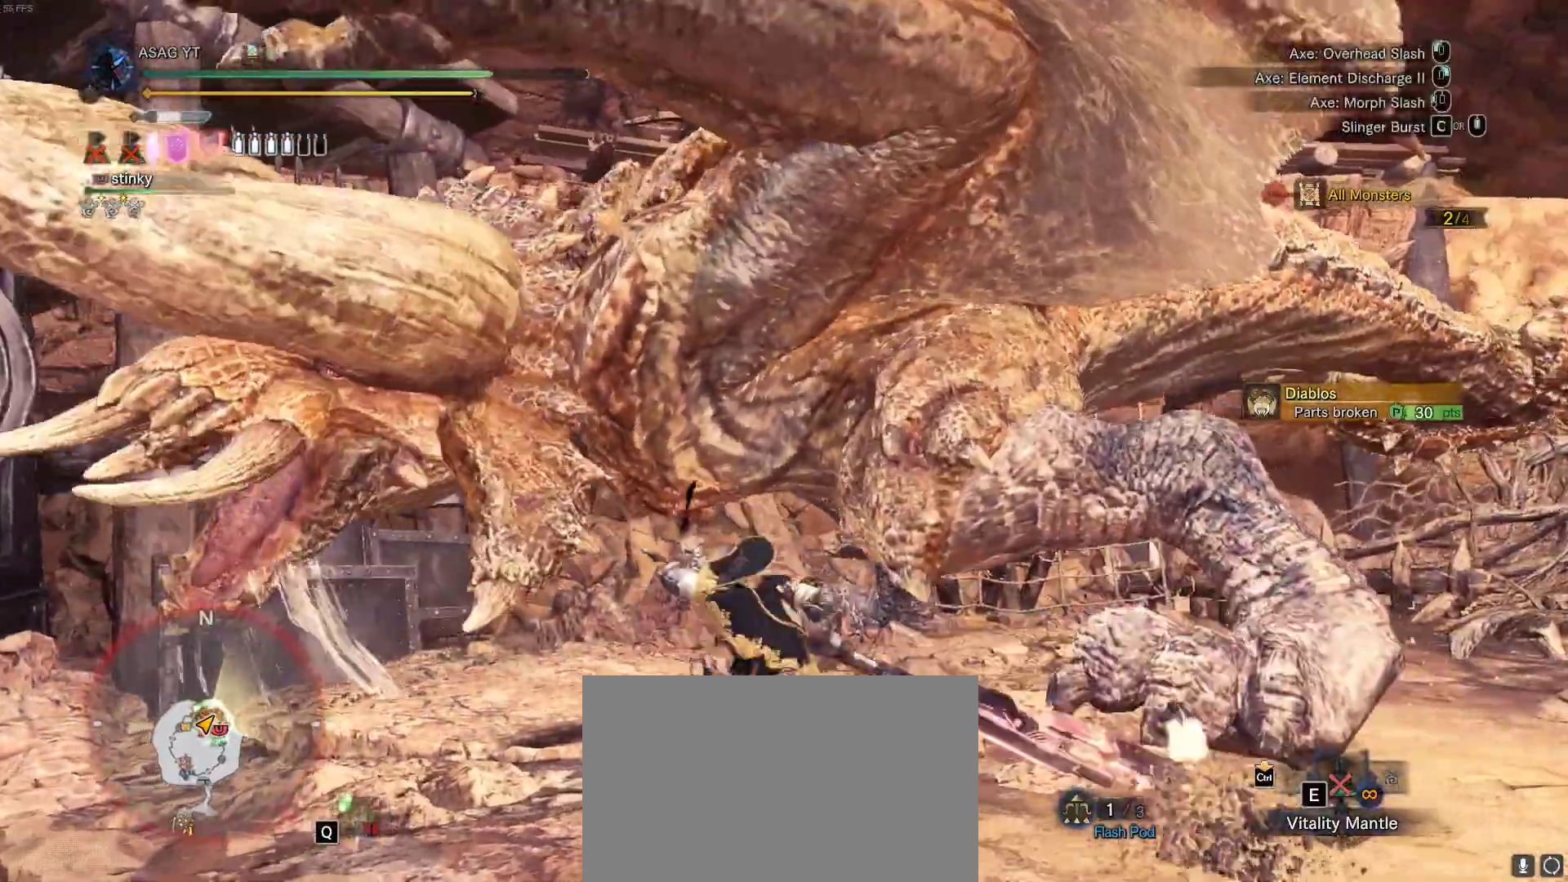
Gameplay with keyboard and mouse; each line is a JSON object with the keys and mouse buttons held at the frame after it. "events" lists presses ("down") and releases ("up") of "1", "2", "3", "4", "5", "a", "alt", "c", "caps_lock", "ctrl", "d", "e", "f", "g", "q", "r", "s", "shift", "space", "t", "tab", "v", "w", "x", "z", "mouse_left", "mouse_wheel" and "mouse_right" between this image and that frame as [ms after this image, input, new state], when the widget could be followed in between. "mouse_left", "mouse_wheel", "mouse_right" = the "left", "wheel", "right" buttons of the "mouse" list. No other keys are recorded. "wheel" means that the mouse wheel is clicked or scrolled. Not read: mouse_move.
{"keys": ["w"], "mouse": [], "events": []}
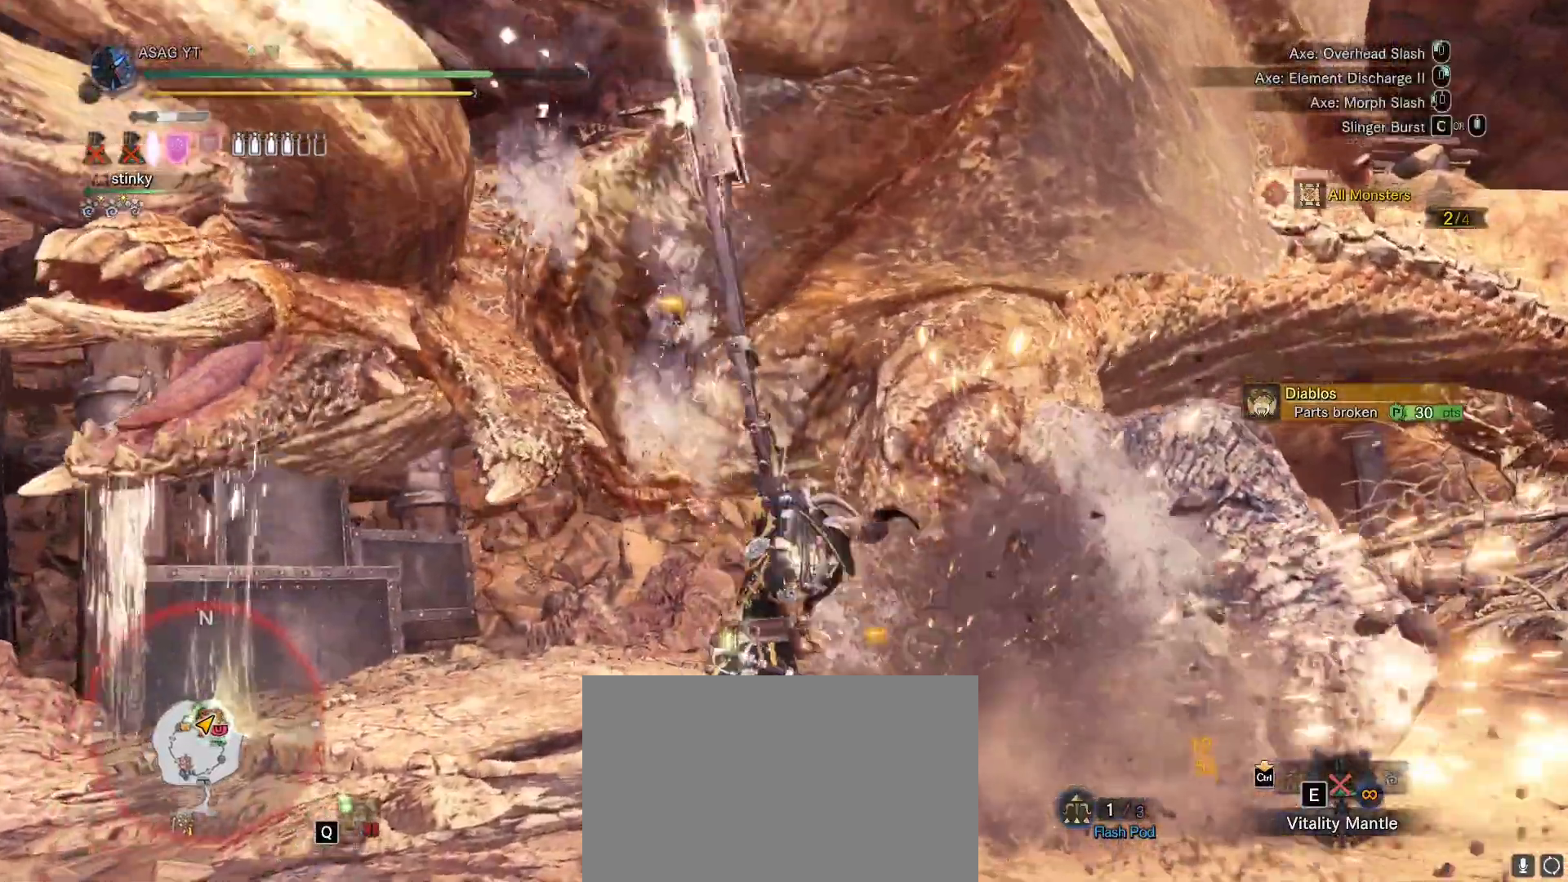
{"keys": ["w"], "mouse": [], "events": [[133, "mouse_right", "down"], [217, "mouse_right", "up"], [267, "mouse_right", "down"], [367, "mouse_right", "up"], [417, "mouse_right", "down"], [500, "mouse_right", "up"]]}
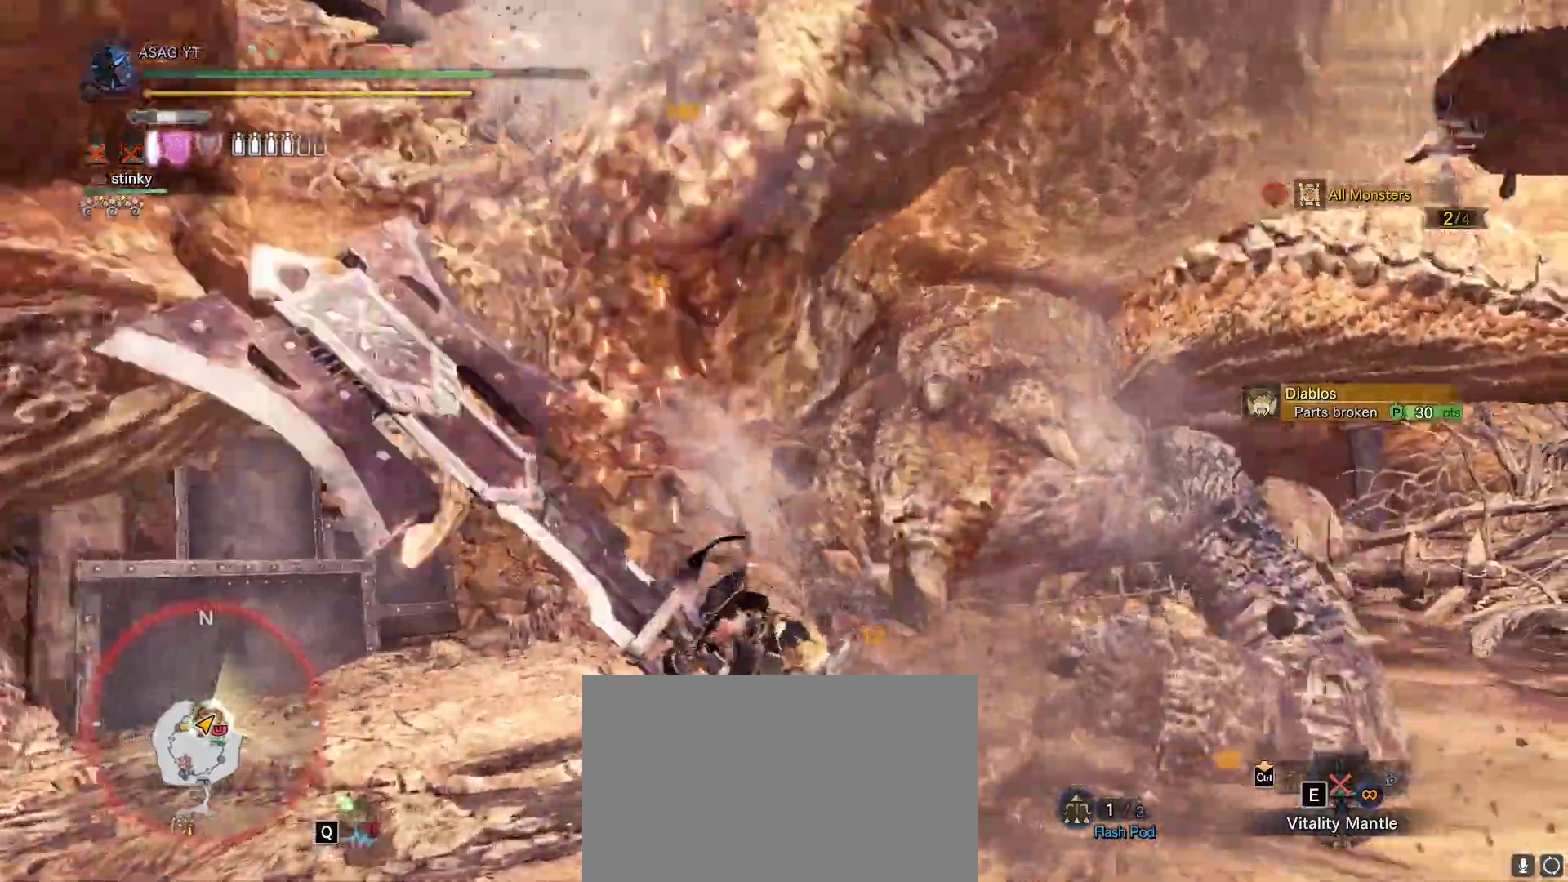
{"keys": ["w"], "mouse": [], "events": [[50, "mouse_right", "down"], [100, "mouse_right", "up"], [200, "mouse_right", "down"], [283, "mouse_right", "up"], [383, "mouse_right", "down"], [483, "mouse_right", "up"]]}
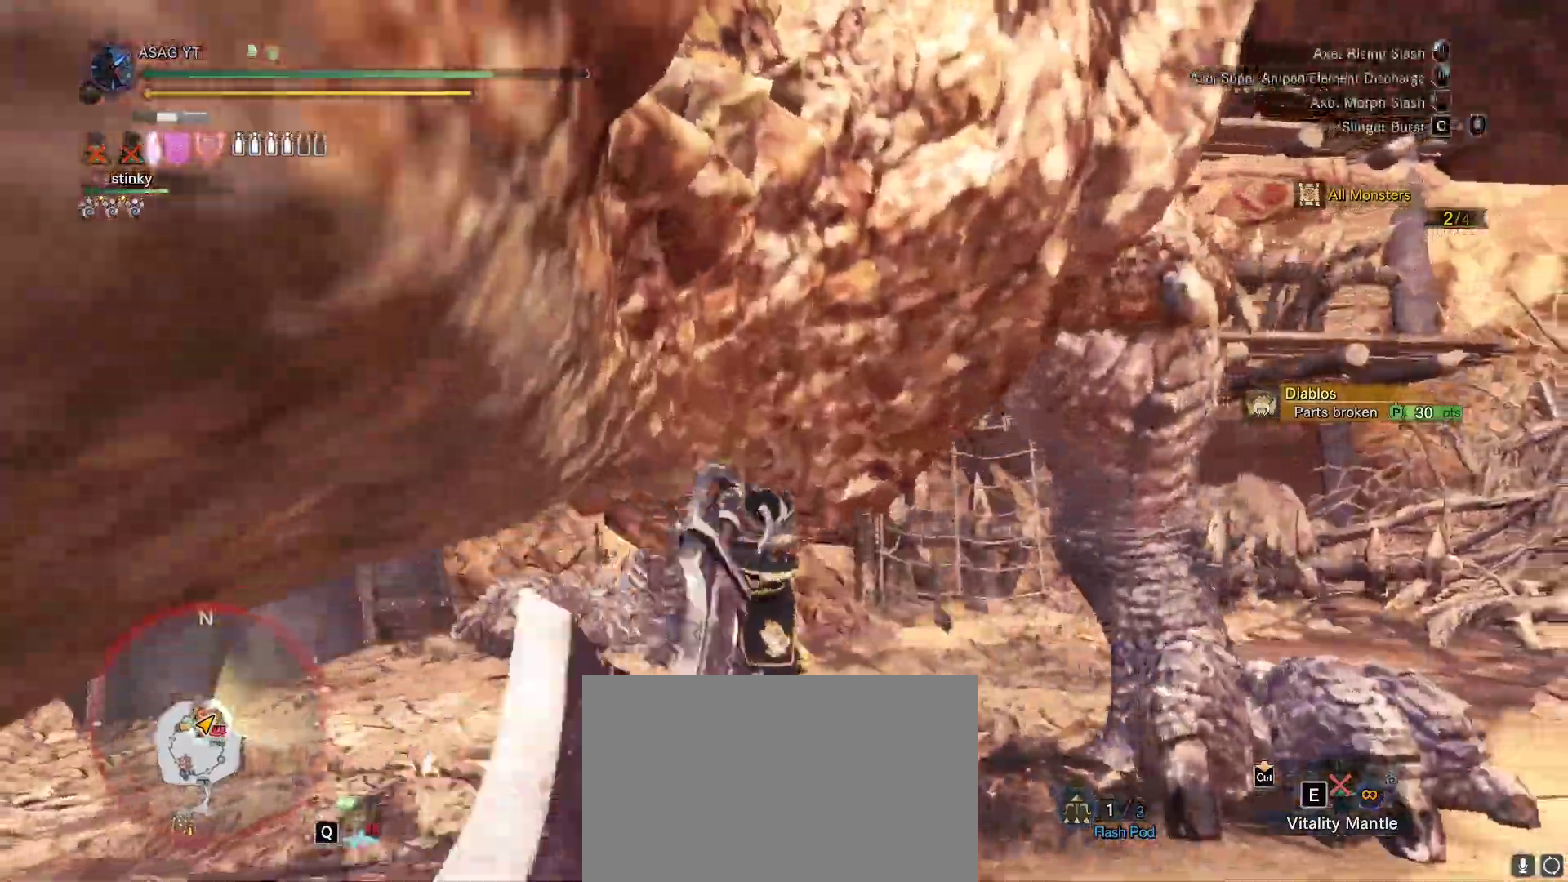
{"keys": ["w"], "mouse": [], "events": [[67, "mouse_right", "down"], [167, "mouse_right", "up"], [250, "mouse_right", "down"], [350, "mouse_right", "up"], [450, "mouse_right", "down"], [500, "mouse_right", "up"]]}
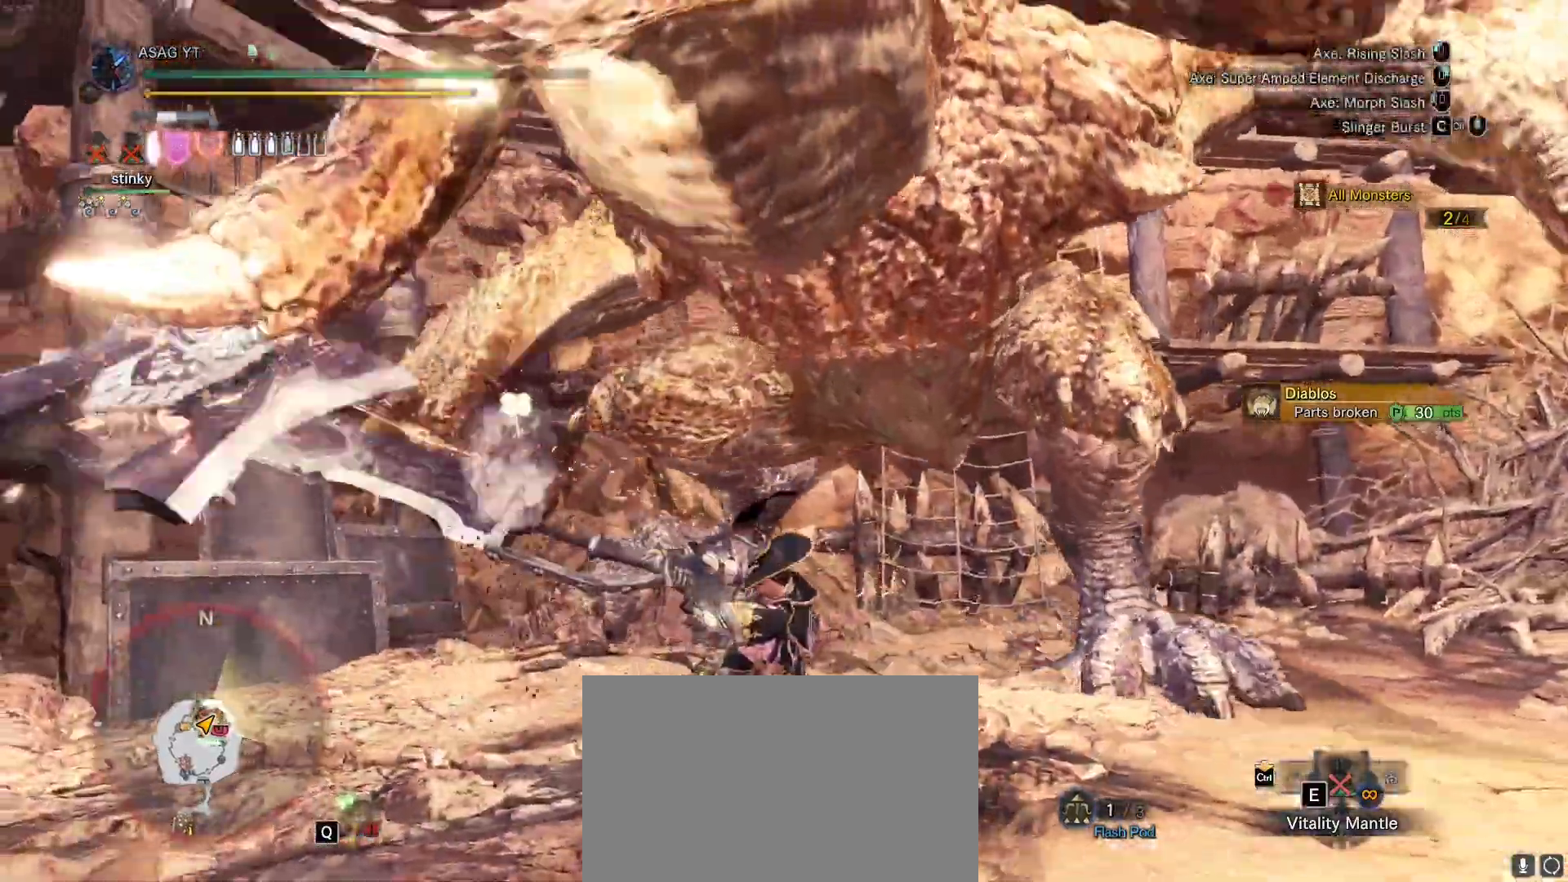
{"keys": ["w"], "mouse": [], "events": [[83, "mouse_right", "down"], [183, "mouse_right", "up"], [250, "mouse_right", "down"], [300, "mouse_right", "up"], [417, "mouse_right", "down"], [500, "mouse_right", "up"]]}
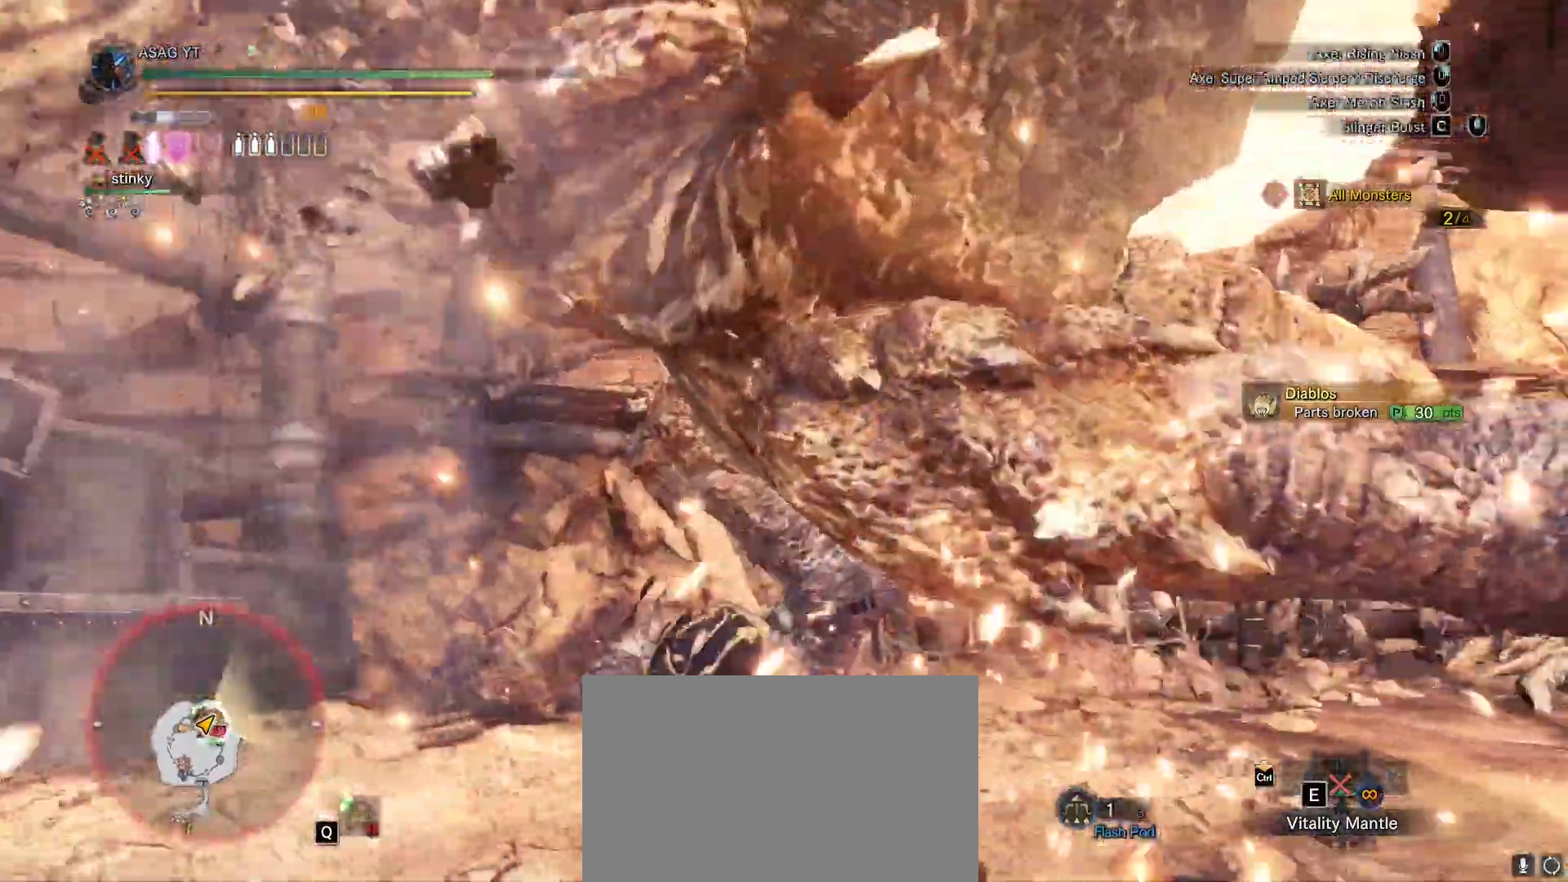
{"keys": ["w"], "mouse": [], "events": [[50, "mouse_right", "down"], [150, "mouse_right", "up"], [250, "mouse_right", "down"], [333, "mouse_right", "up"]]}
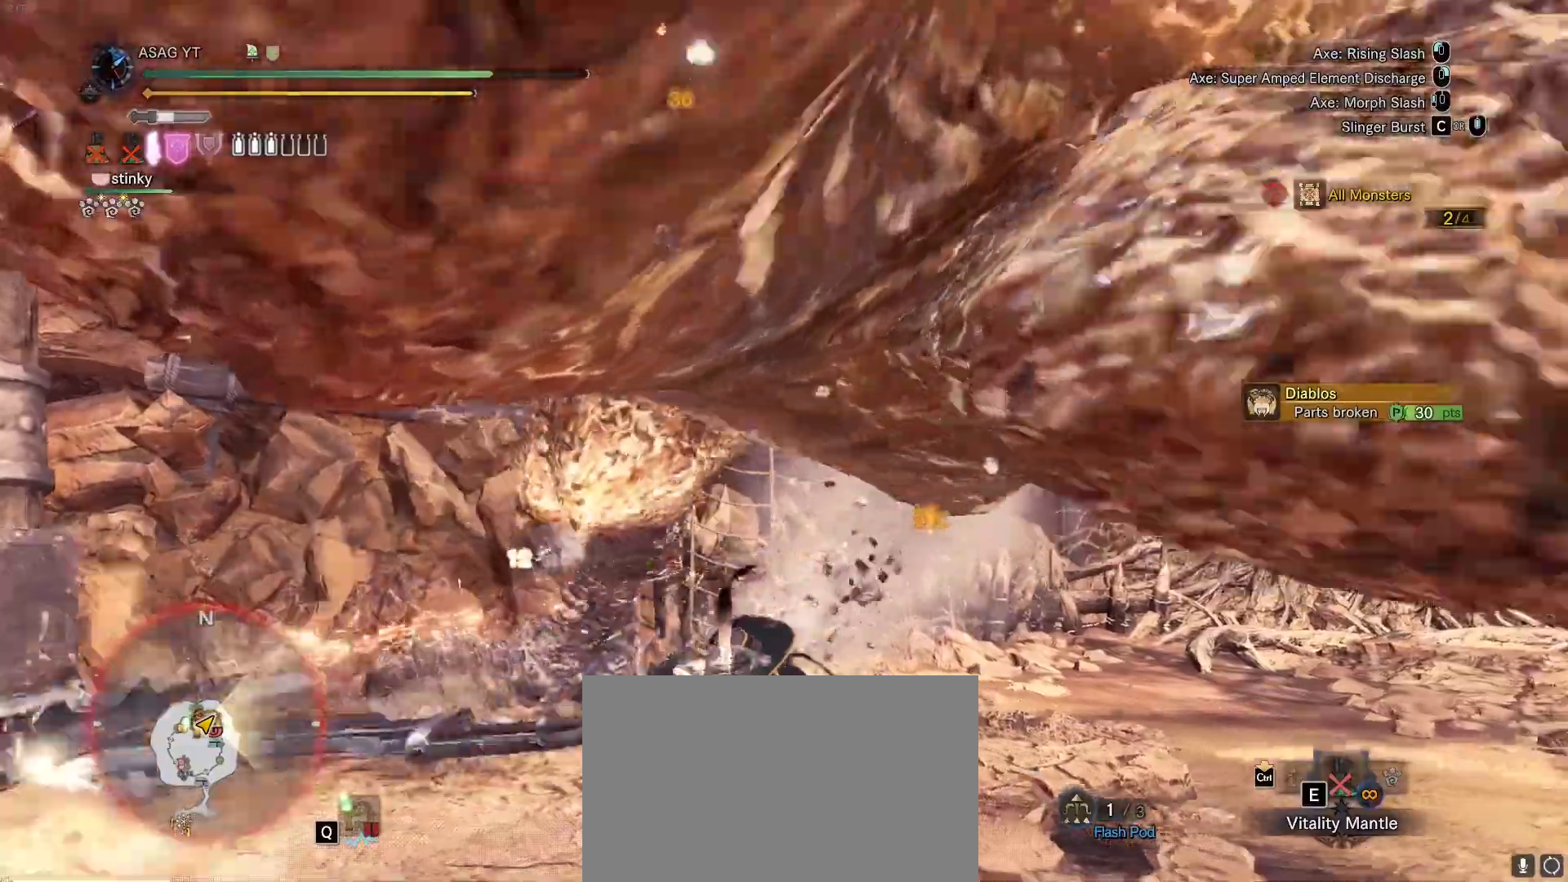
{"keys": ["w"], "mouse": [], "events": []}
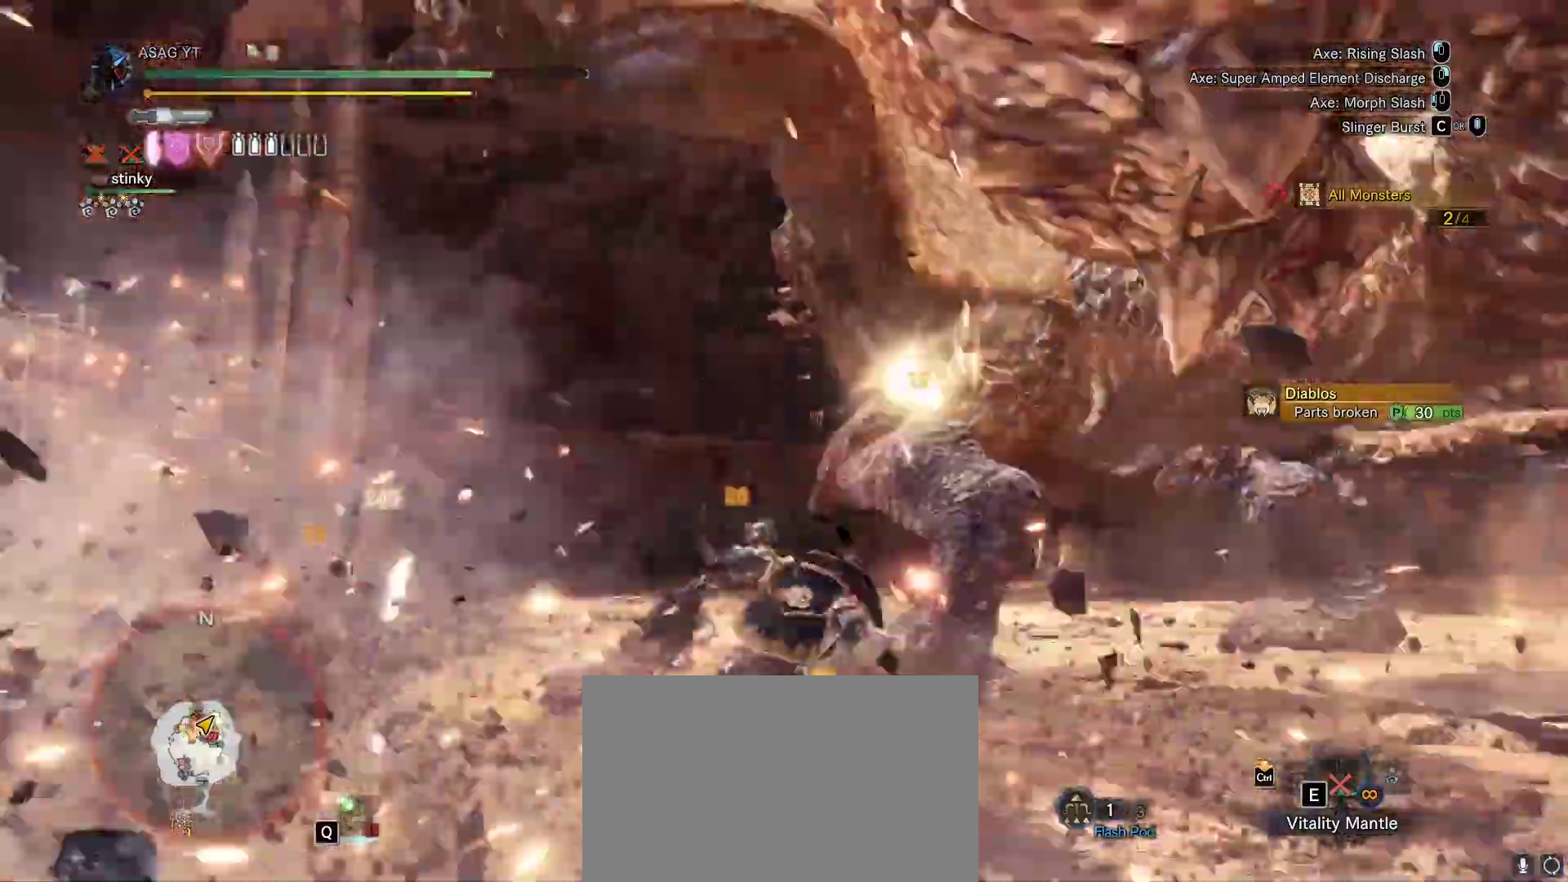
{"keys": ["w"], "mouse": ["left"], "events": [[300, "mouse_left", "down"], [417, "mouse_left", "up"], [467, "mouse_left", "down"]]}
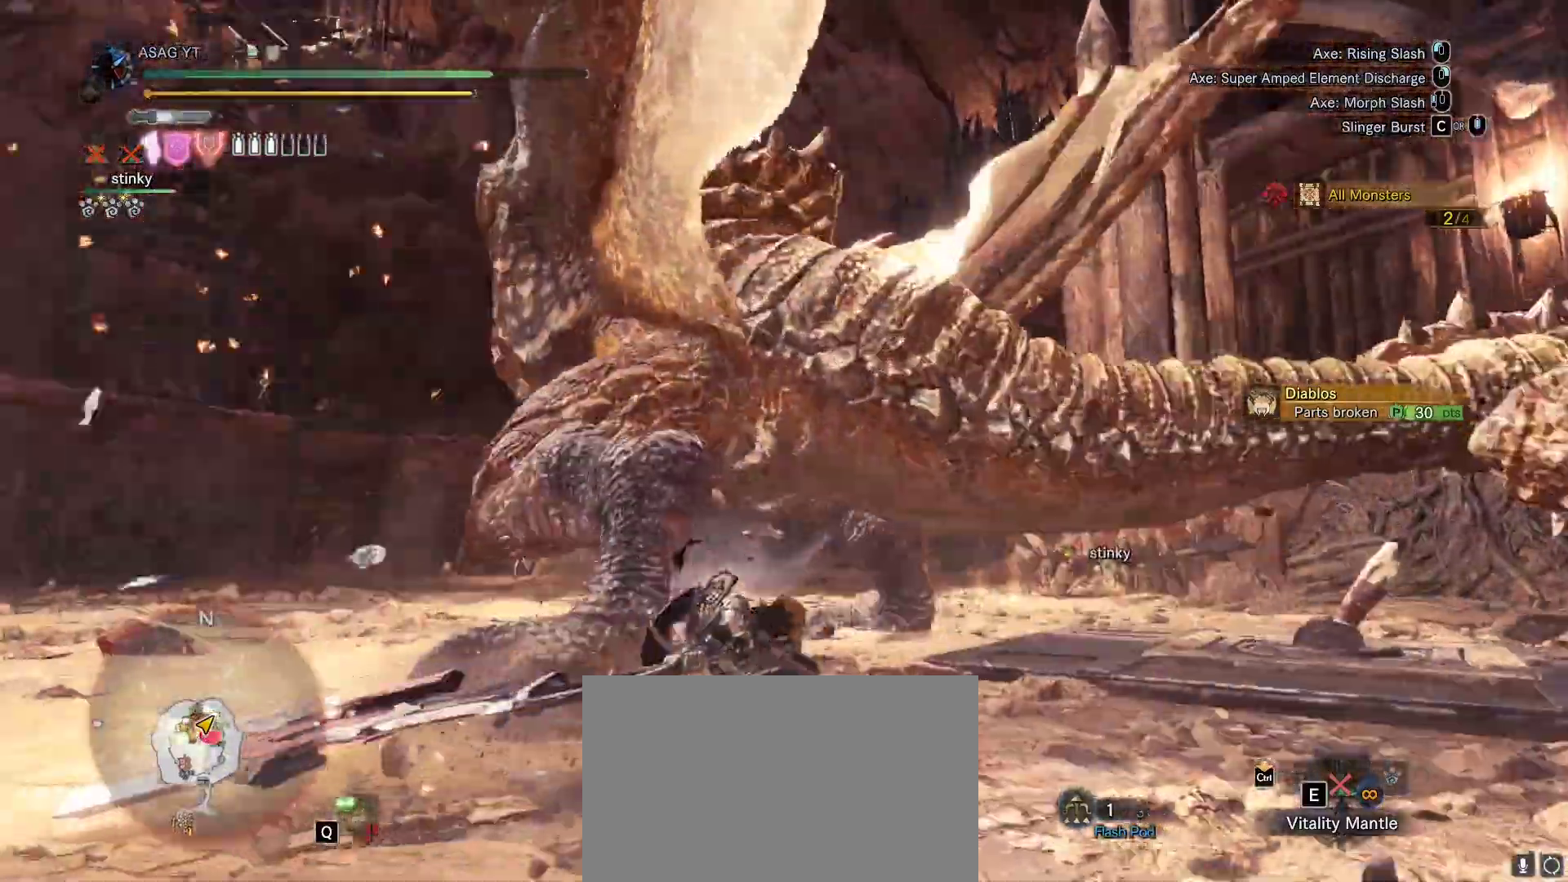
{"keys": ["w"], "mouse": ["left"], "events": [[17, "mouse_left", "up"], [150, "mouse_left", "down"], [233, "mouse_left", "up"], [283, "mouse_left", "down"], [383, "mouse_left", "up"], [467, "mouse_left", "down"]]}
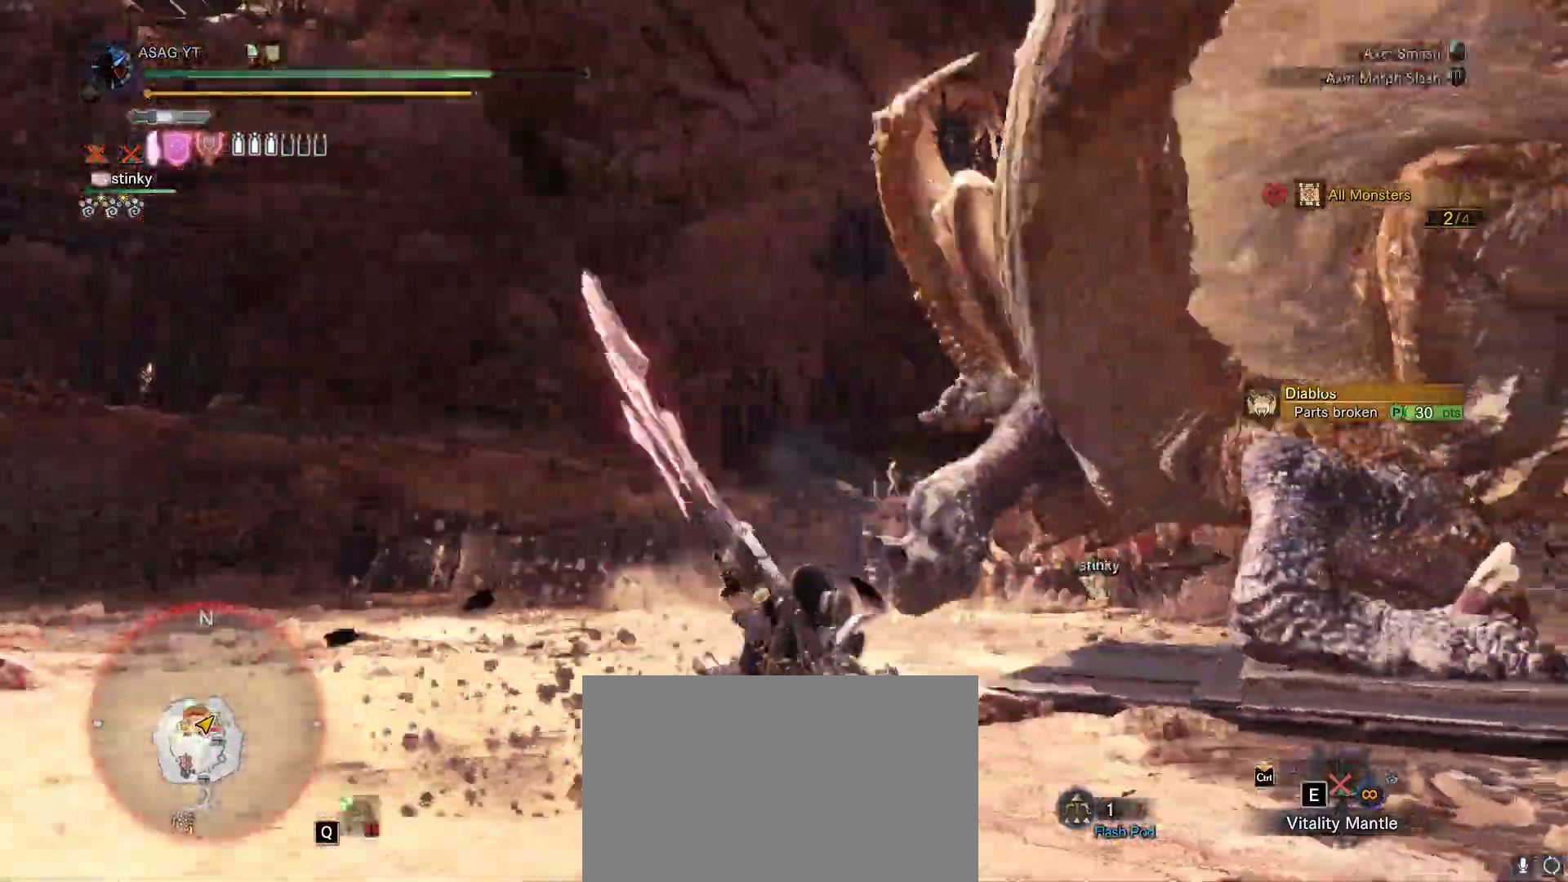
{"keys": ["w"], "mouse": [], "events": [[67, "mouse_left", "up"]]}
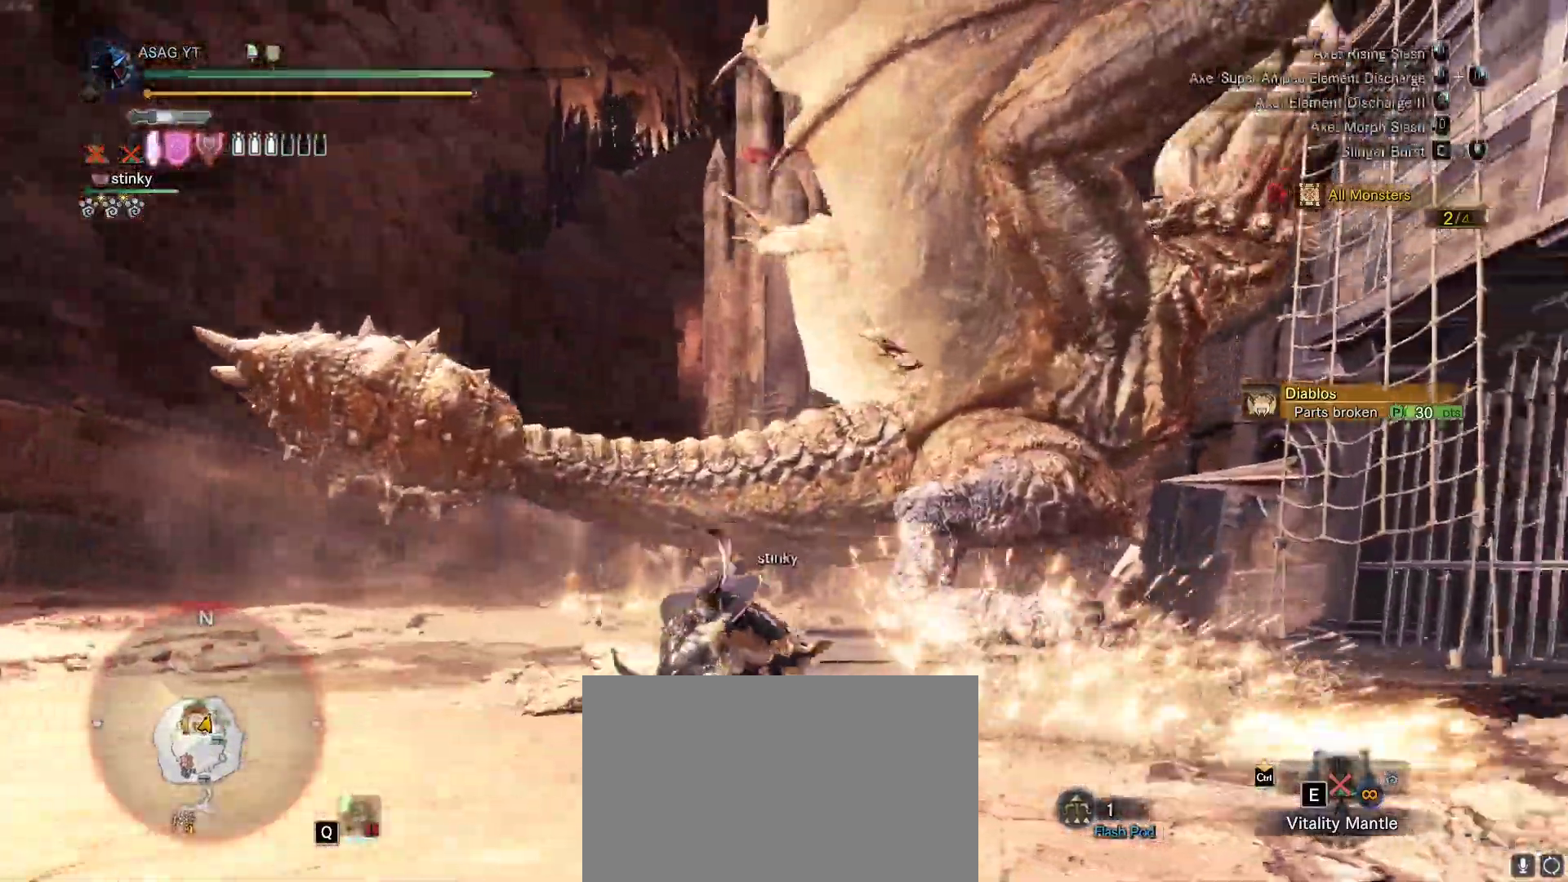
{"keys": ["w"], "mouse": [], "events": []}
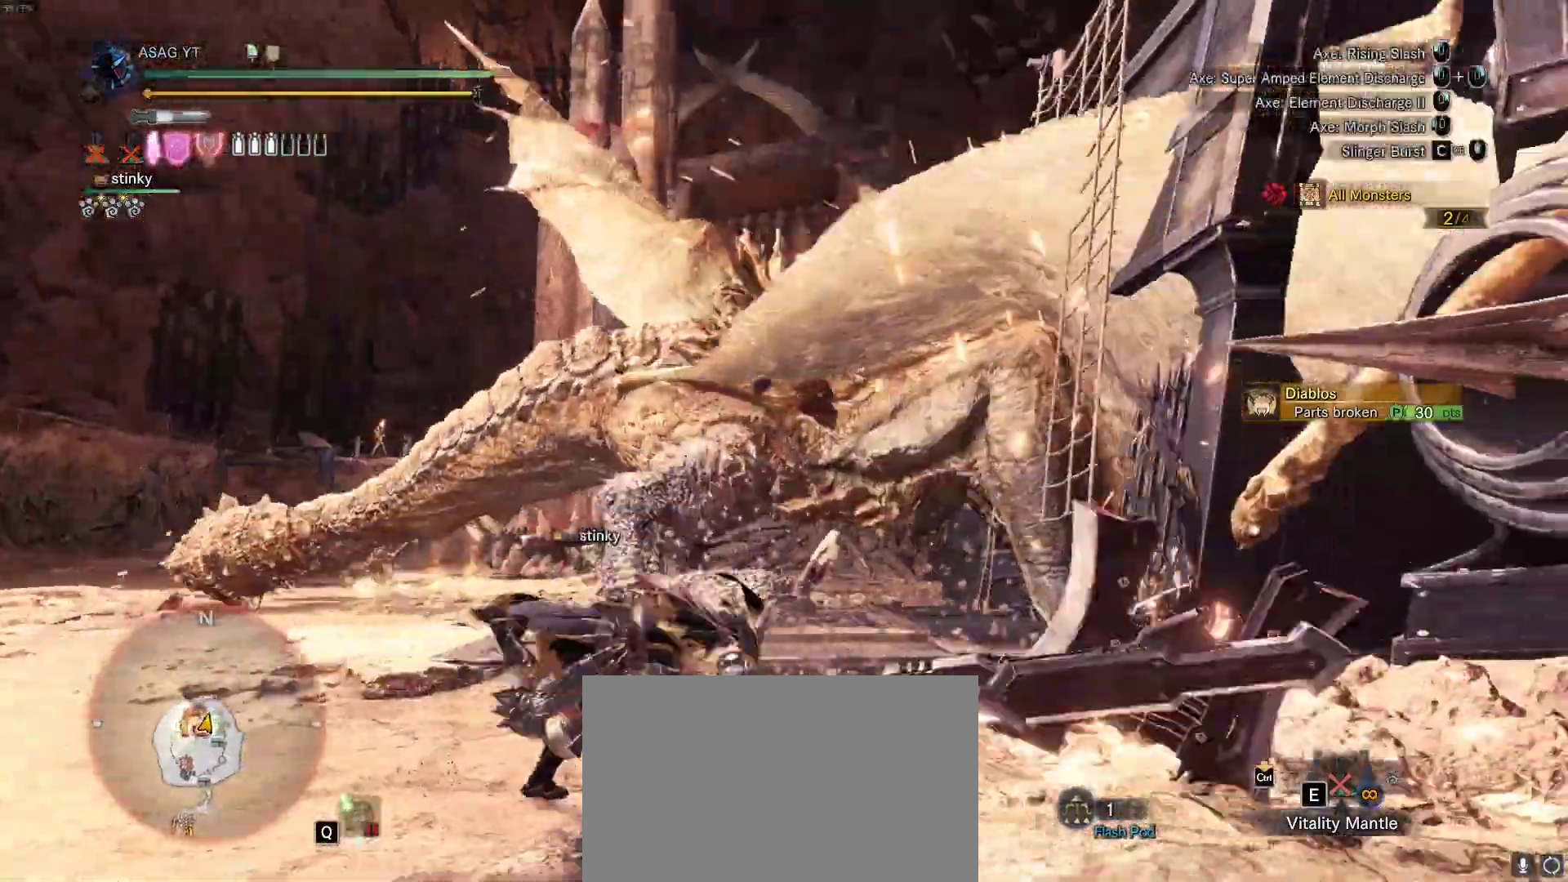
{"keys": ["a", "space", "w"], "mouse": [], "events": [[83, "a", "down"], [250, "space", "down"], [333, "space", "up"], [433, "space", "down"]]}
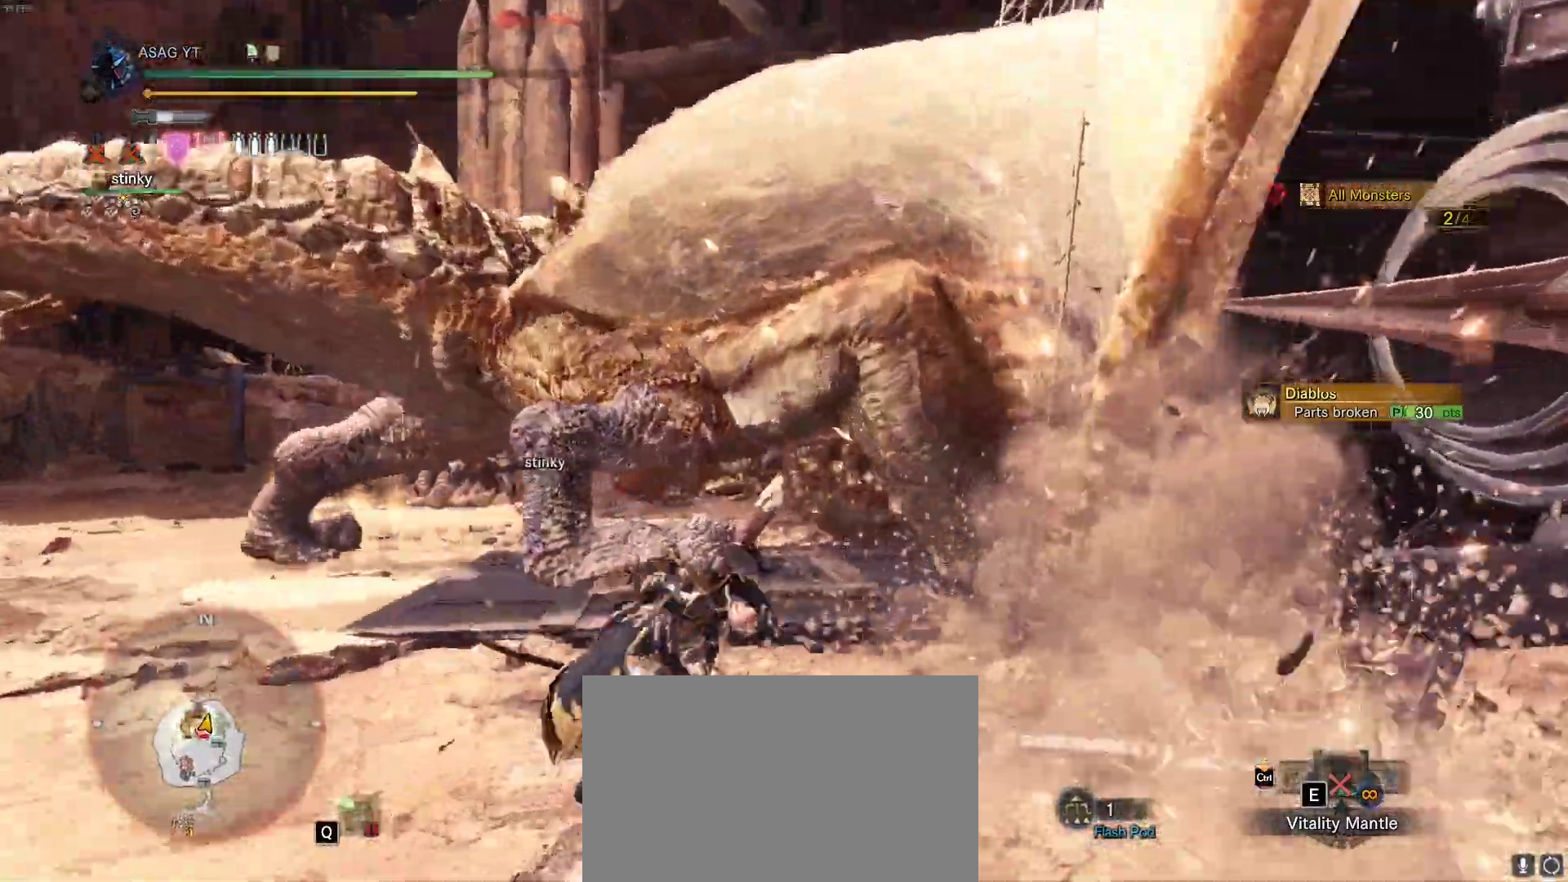
{"keys": ["a", "w"], "mouse": [], "events": [[67, "space", "up"]]}
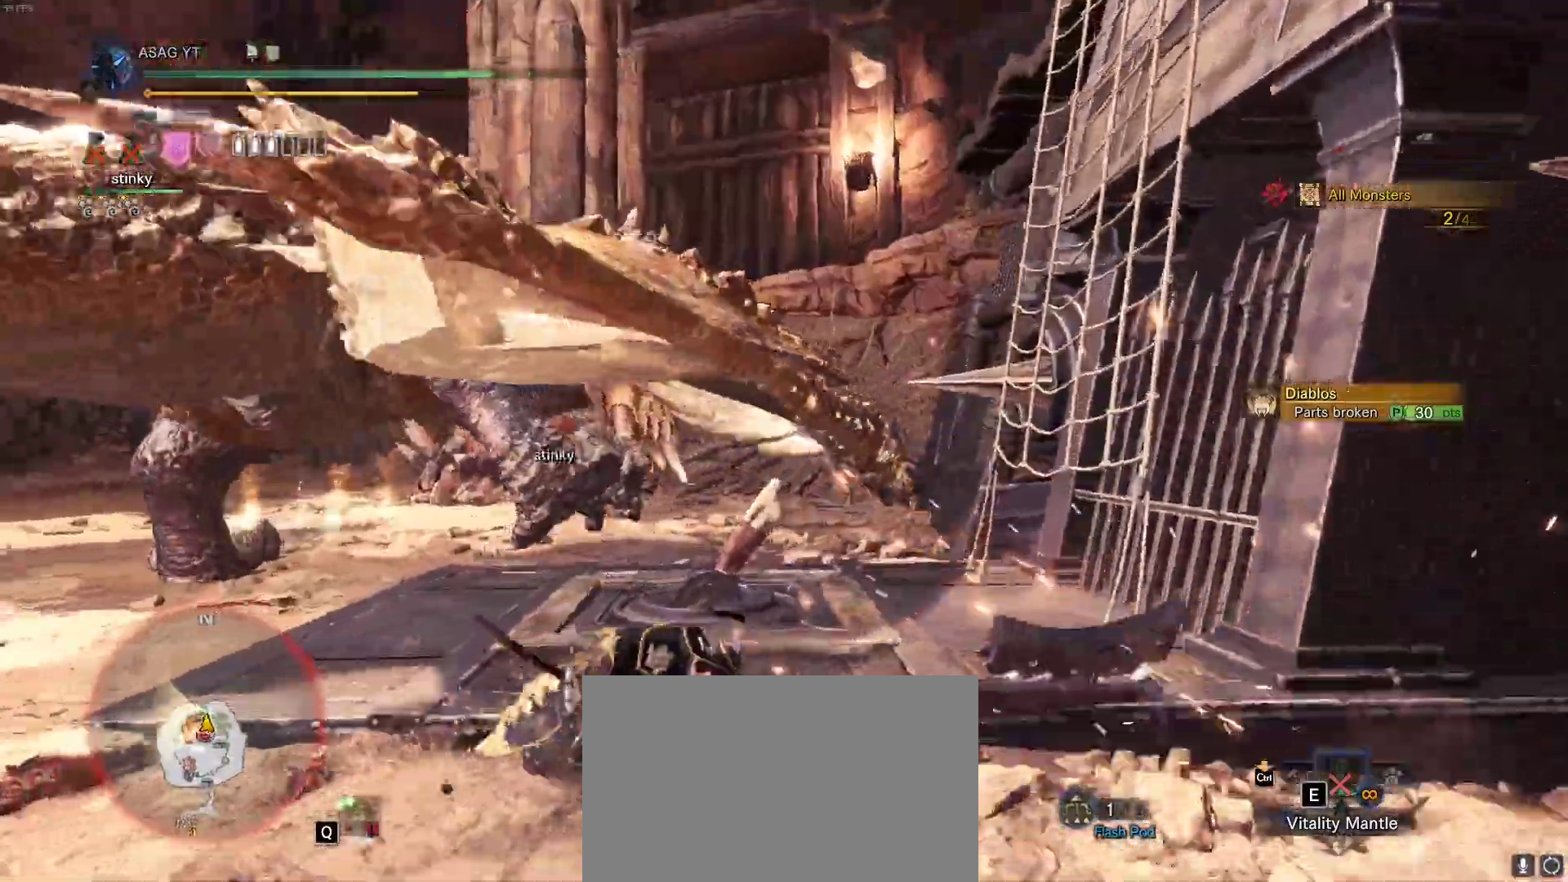
{"keys": ["a", "shift", "w"], "mouse": []}
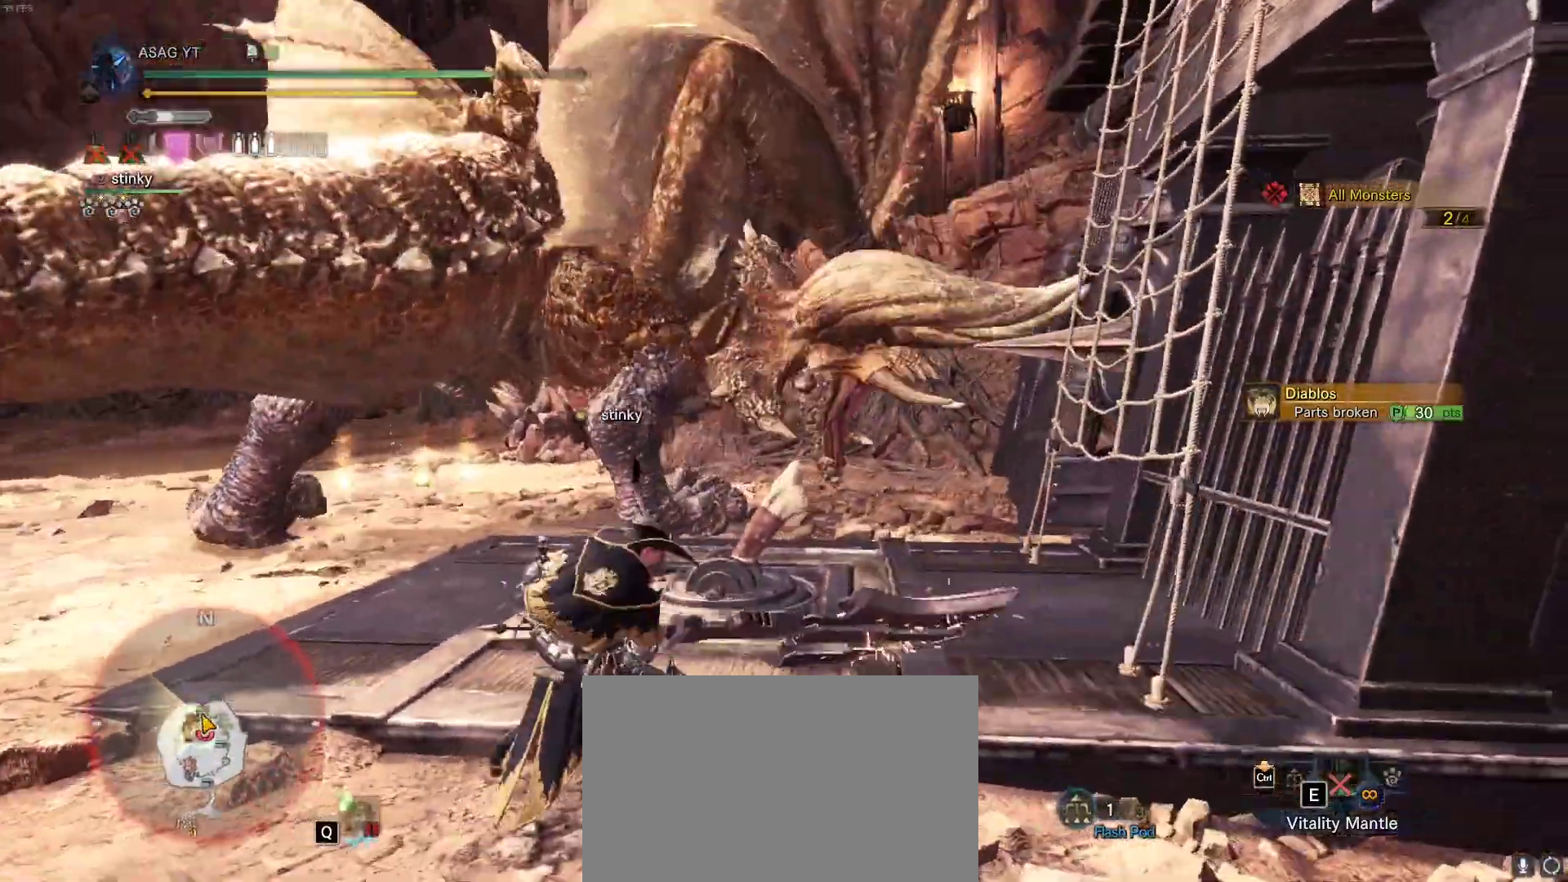
{"keys": ["a", "shift"], "mouse": [], "events": [[483, "w", "up"]]}
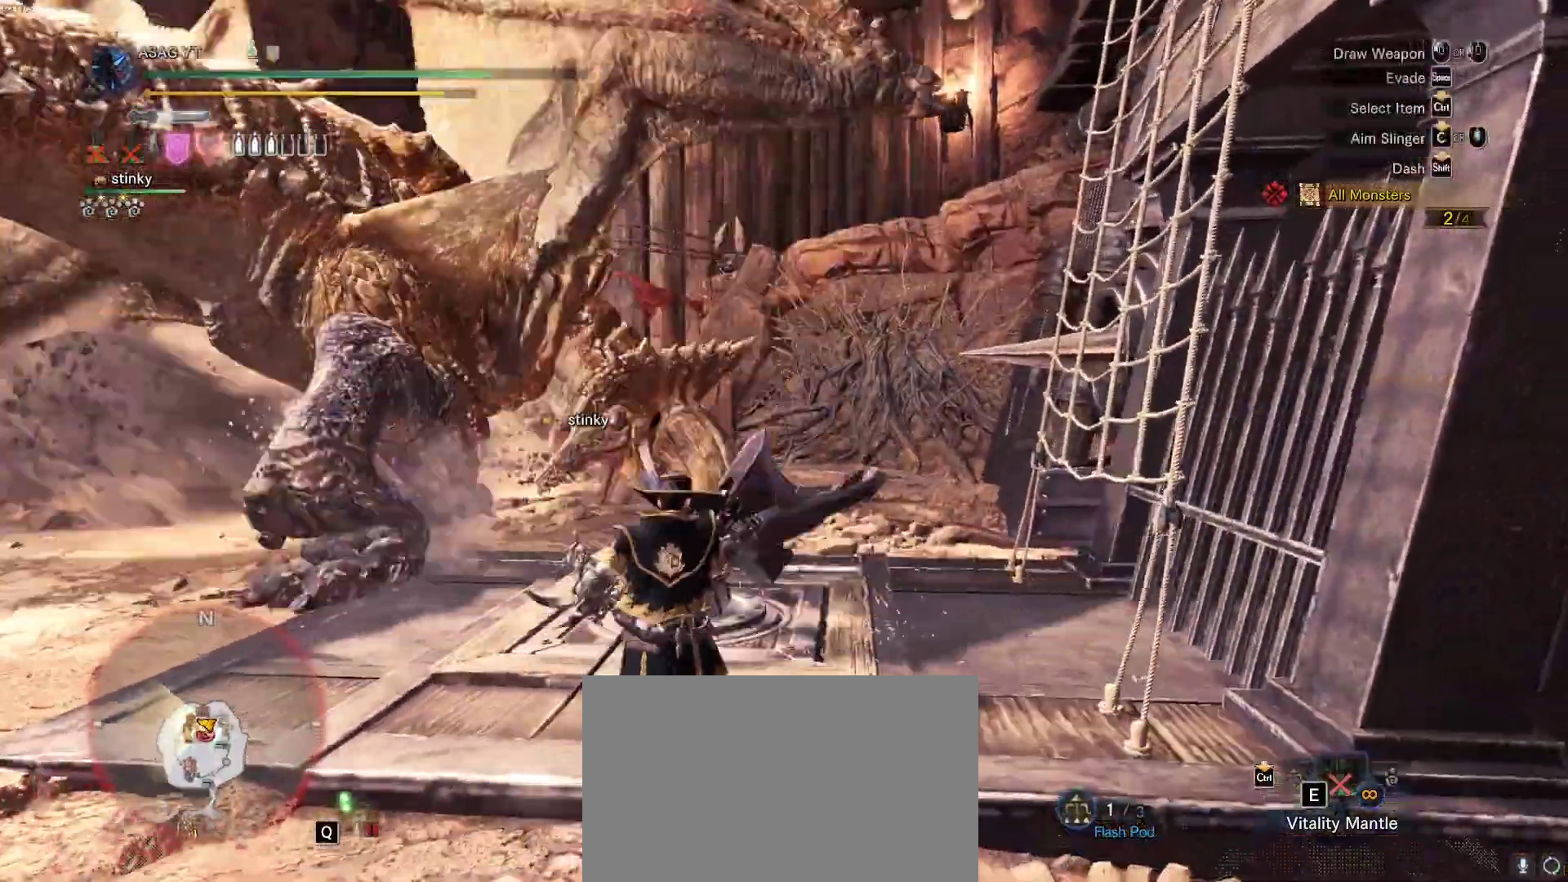
{"keys": ["a", "shift", "w"], "mouse": [], "events": [[217, "w", "down"]]}
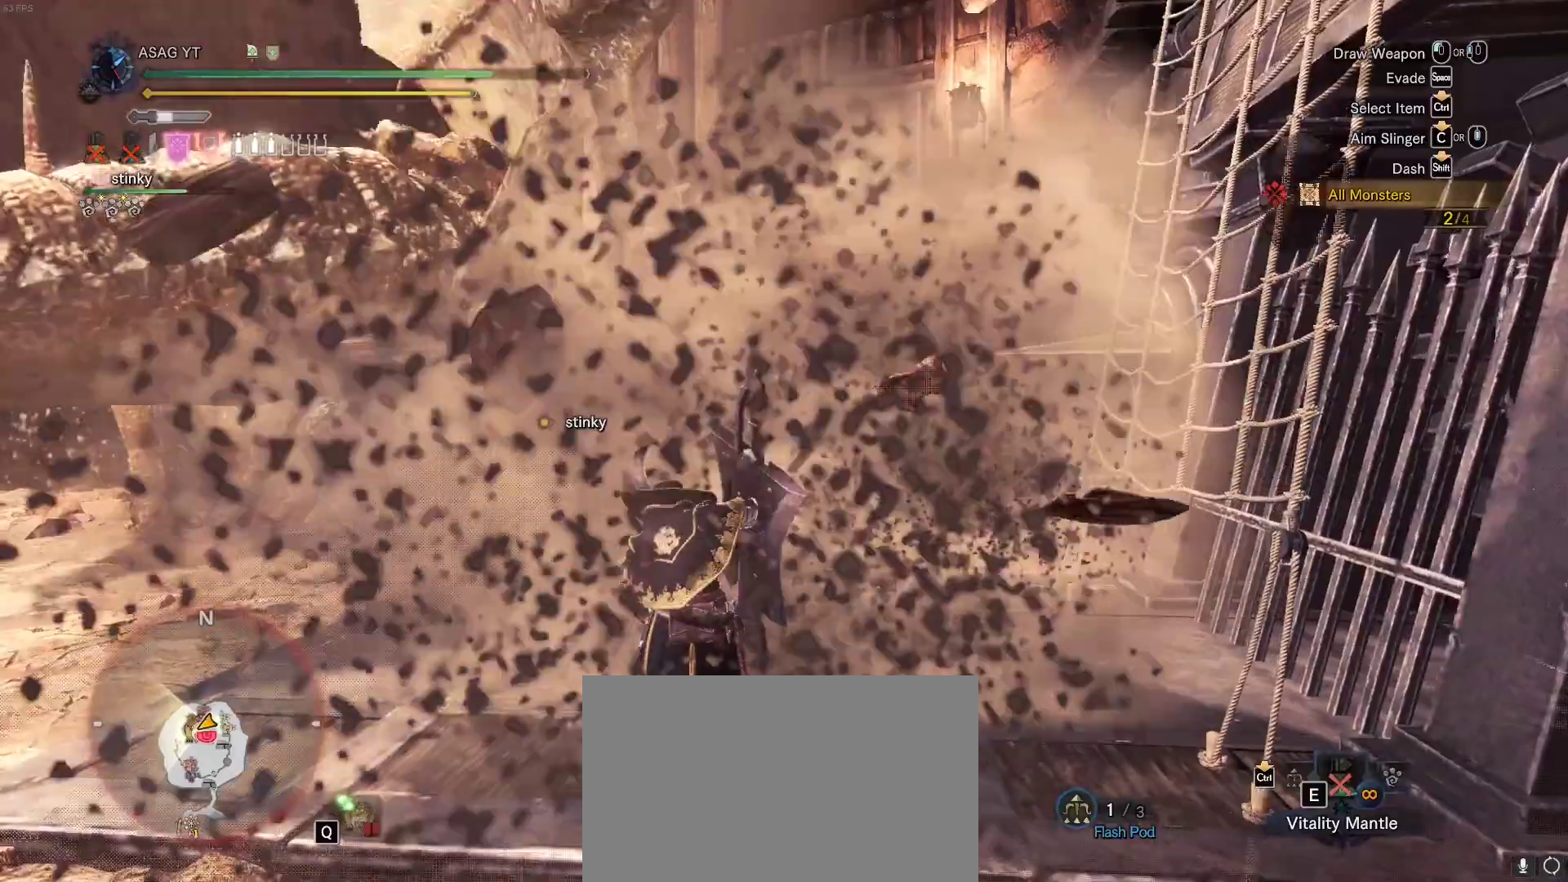
{"keys": ["a", "shift"], "mouse": [], "events": [[33, "w", "up"], [367, "s", "down"], [467, "s", "up"]]}
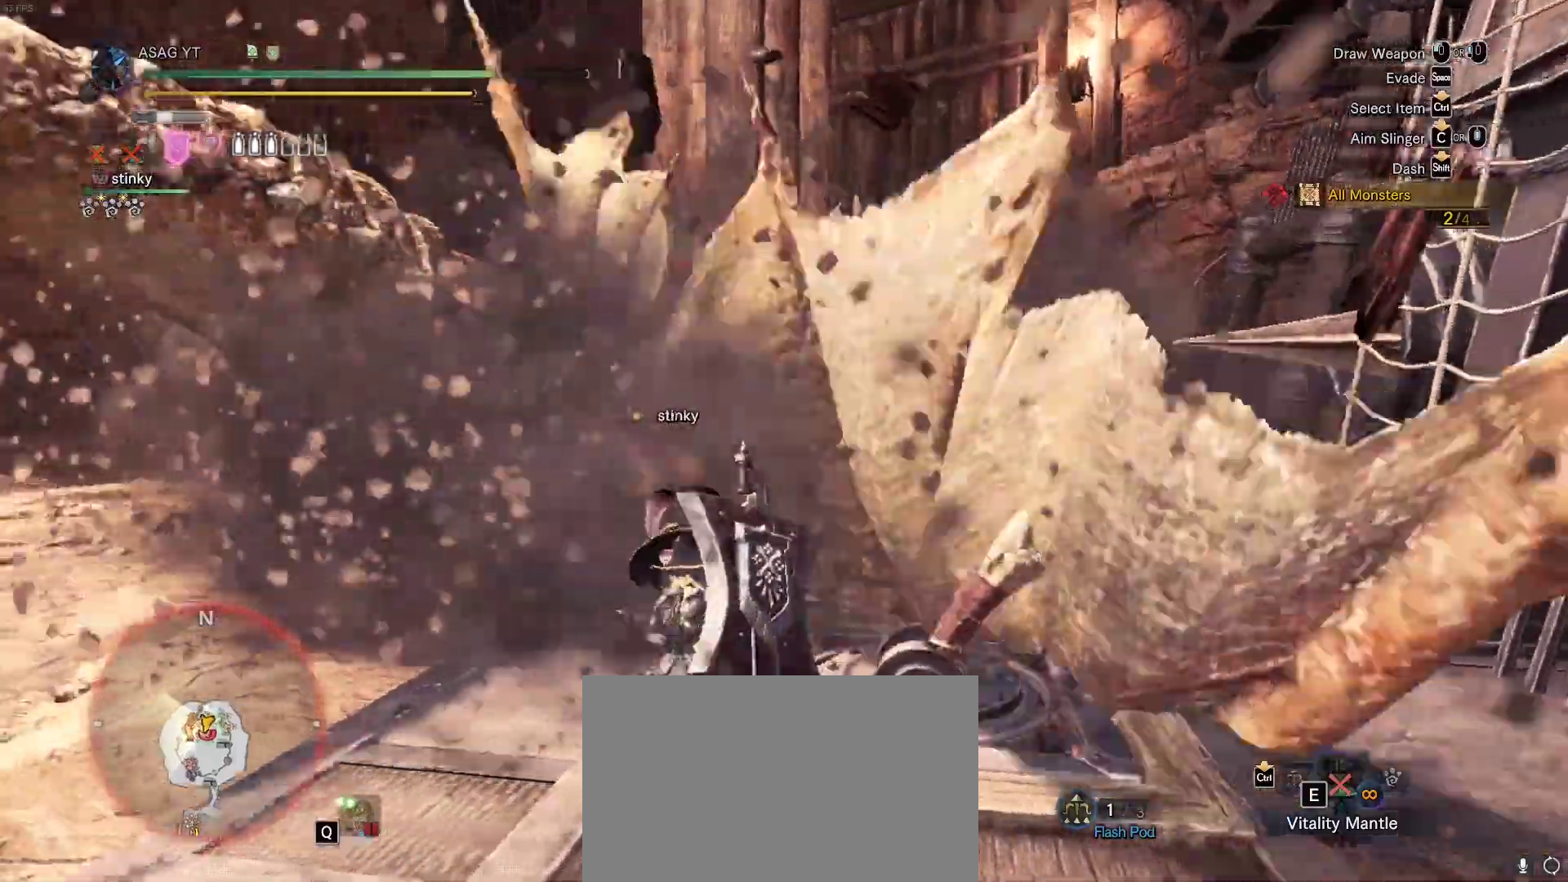
{"keys": ["w"], "mouse": [], "events": [[50, "shift", "up"], [83, "mouse_left", "down"], [183, "mouse_left", "up"], [433, "a", "up"], [433, "w", "down"]]}